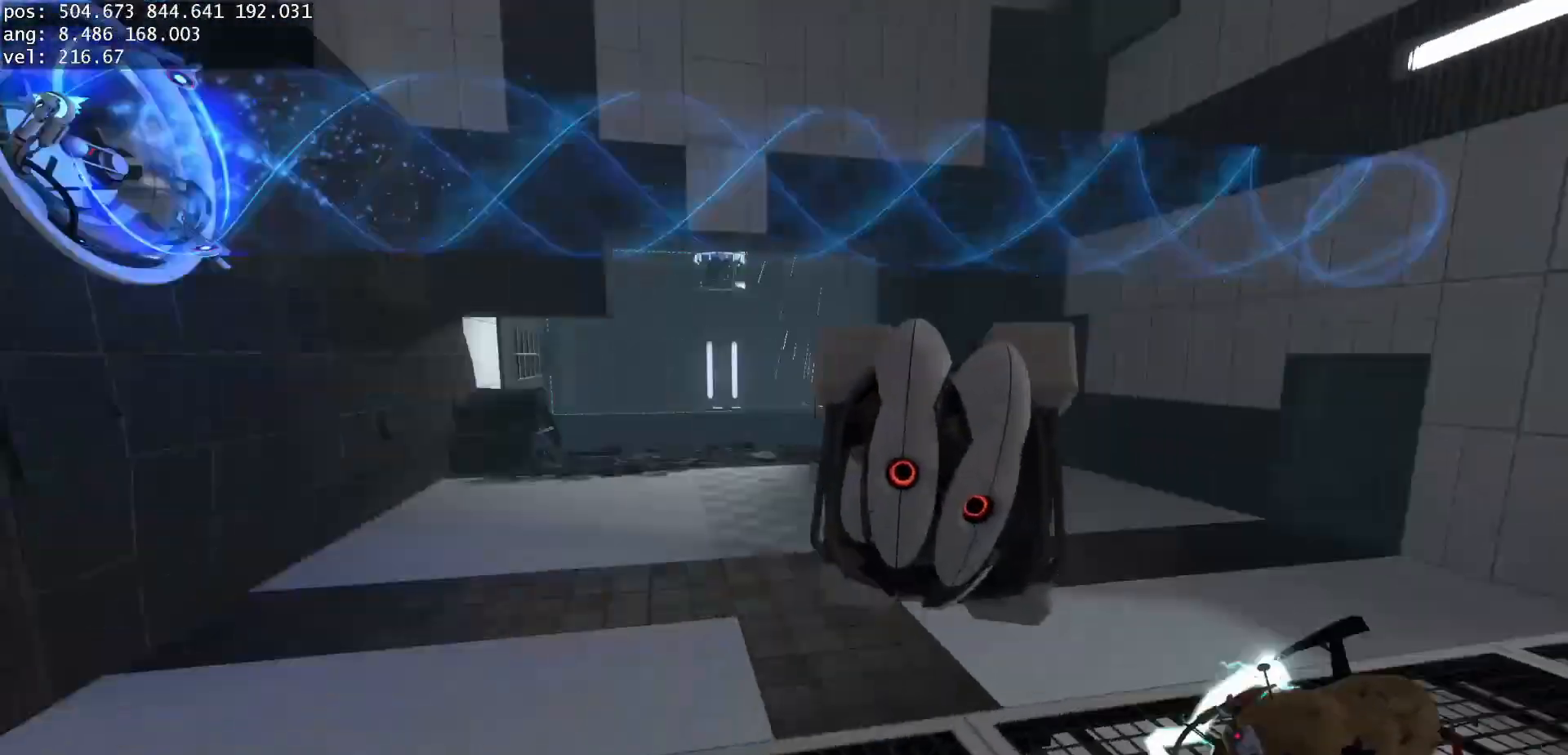
Gameplay with keyboard and mouse; each line is a JSON object with the keys and mouse buttons held at the frame after it. "events" lists presses ("down") and releases ("up") of "a", "d", "duck", "jump", "s", "use", "w", "mouse_left" and "mouse_right" between this image and that frame as [ms after this image, input, new state], when the widget could be followed in between. "mouse_left", "mouse_right" = the "left", "right" buttons of the "mouse" list. No other keys are recorded. Mouse movement is not recorded. Key names are as the overlay labels them; some are game actions (e.g. jump) rather than physical keys.
{"keys": ["a", "s"], "mouse": [], "events": [[50, "d", "up"], [450, "a", "down"]]}
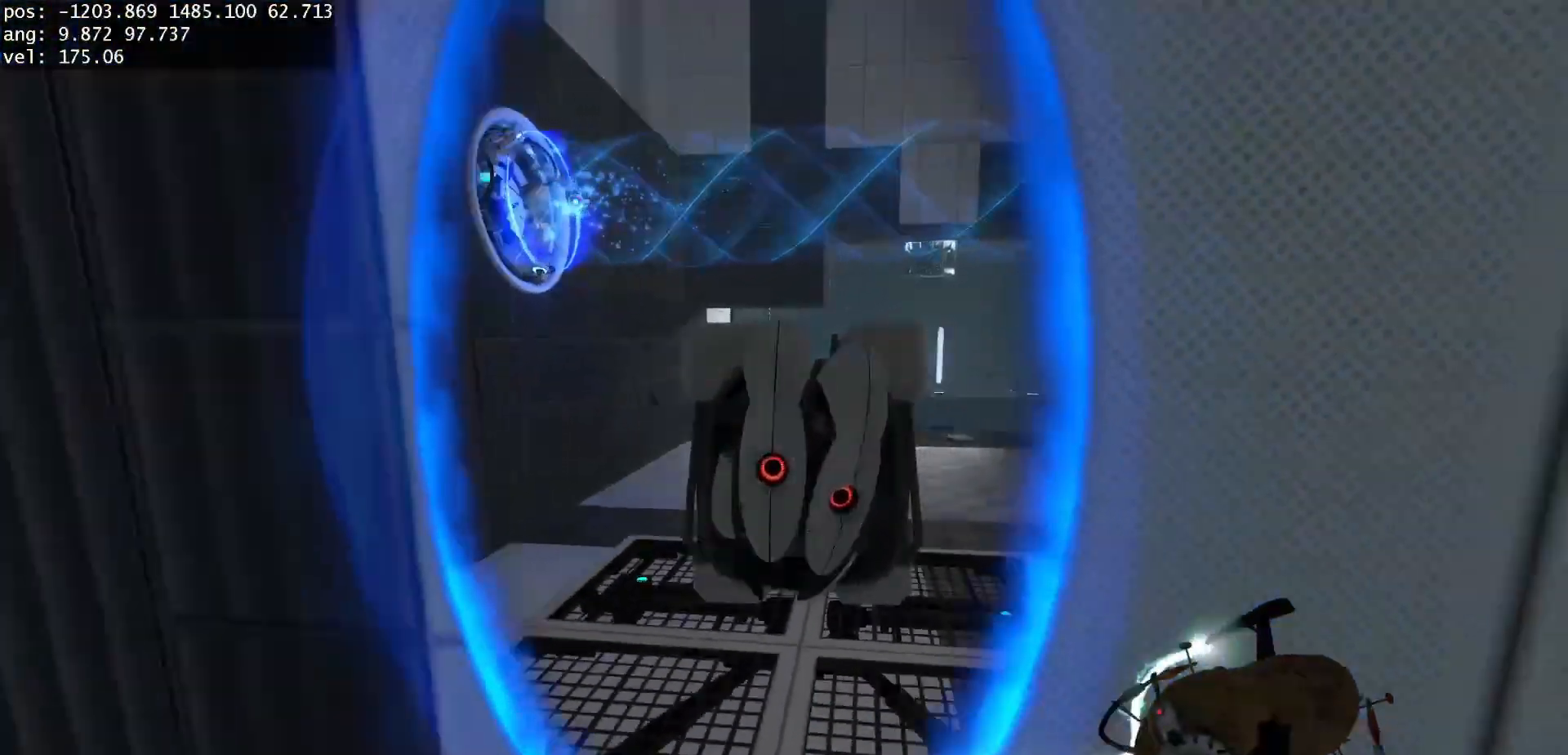
{"keys": ["d"], "mouse": [], "events": [[17, "s", "up"], [333, "a", "up"], [383, "d", "down"]]}
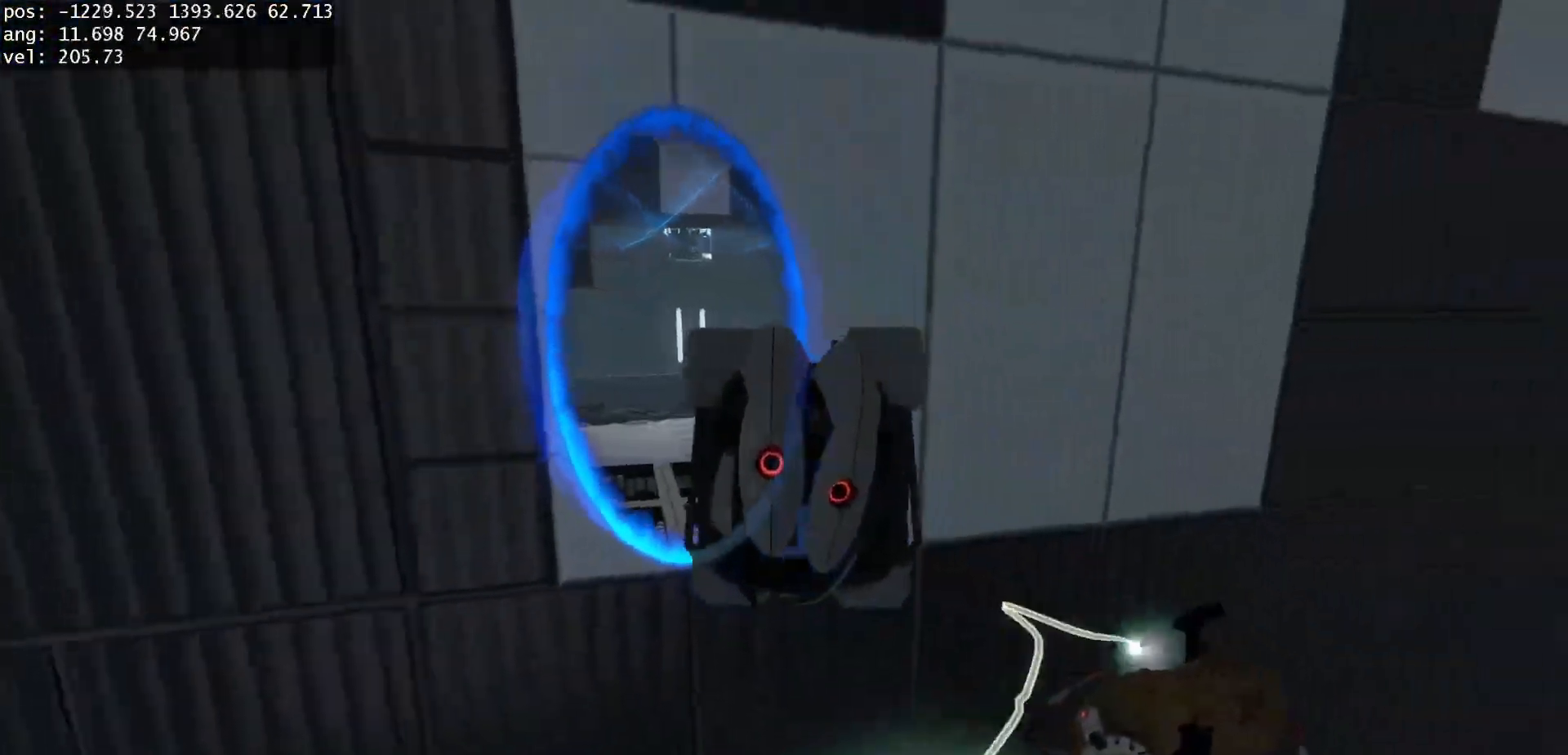
{"keys": [], "mouse": [], "events": [[133, "d", "up"]]}
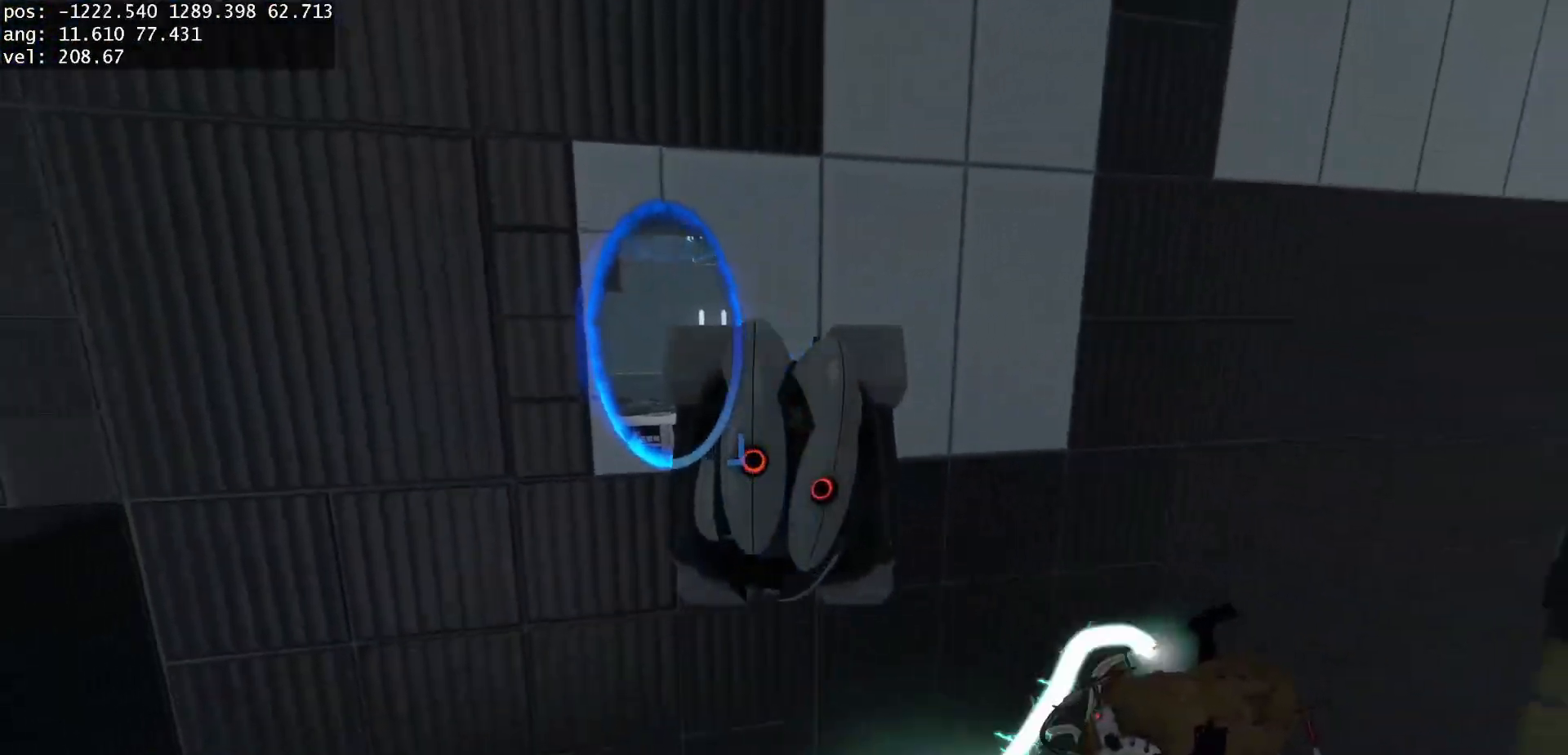
{"keys": ["d", "w"], "mouse": [], "events": [[33, "a", "down"], [133, "w", "down"], [217, "a", "up"], [383, "a", "down"], [467, "a", "up"], [483, "d", "down"]]}
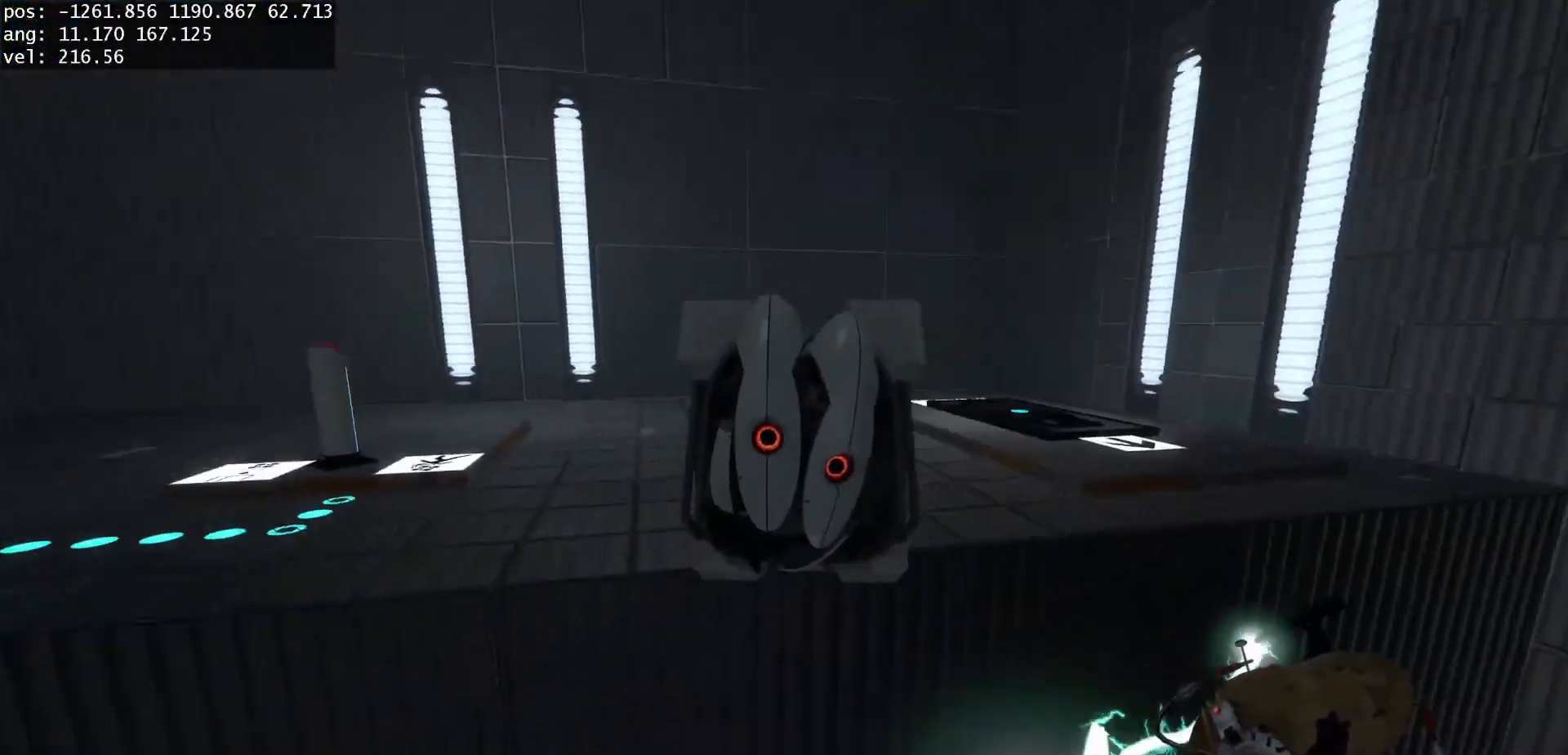
{"keys": ["s", "use"], "mouse": [], "events": [[117, "w", "up"], [150, "d", "up"], [350, "d", "down"], [450, "s", "down"], [483, "d", "up"], [500, "use", "down"]]}
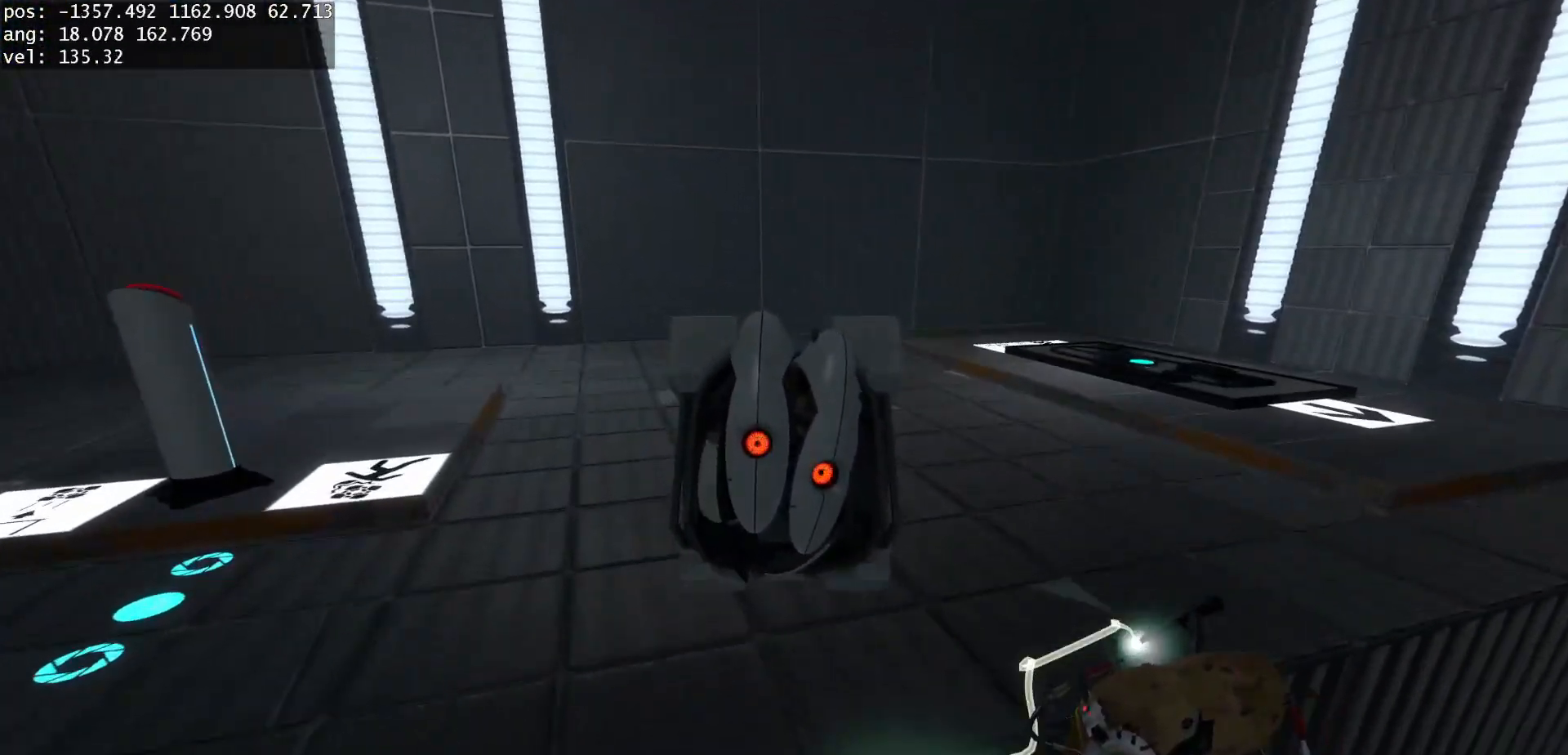
{"keys": [], "mouse": [], "events": [[67, "s", "up"], [117, "use", "up"], [183, "a", "down"], [317, "s", "down"], [333, "a", "up"], [450, "s", "up"]]}
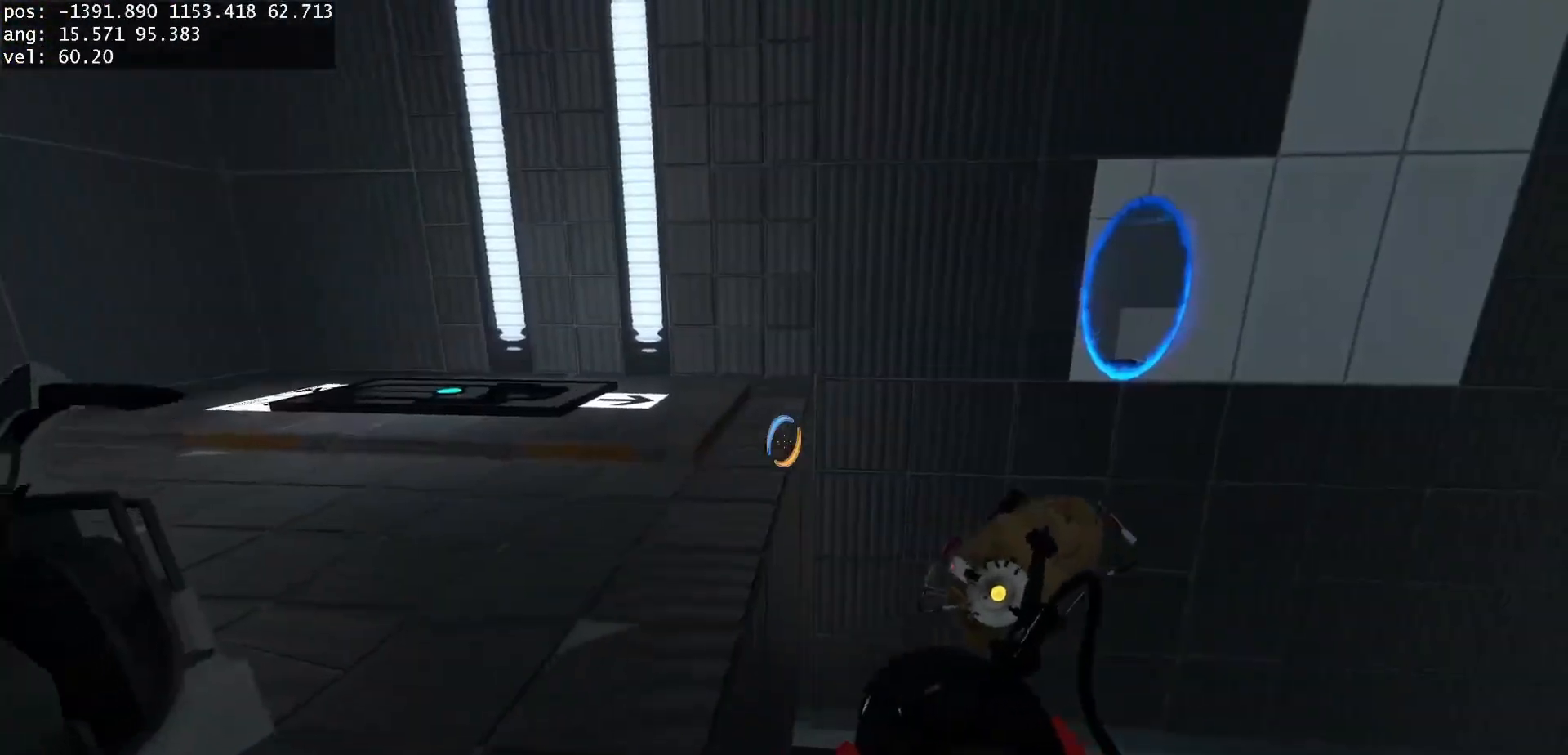
{"keys": ["a"], "mouse": [], "events": [[250, "mouse_left", "down"], [283, "a", "down"], [333, "mouse_left", "up"], [383, "a", "up"], [483, "a", "down"]]}
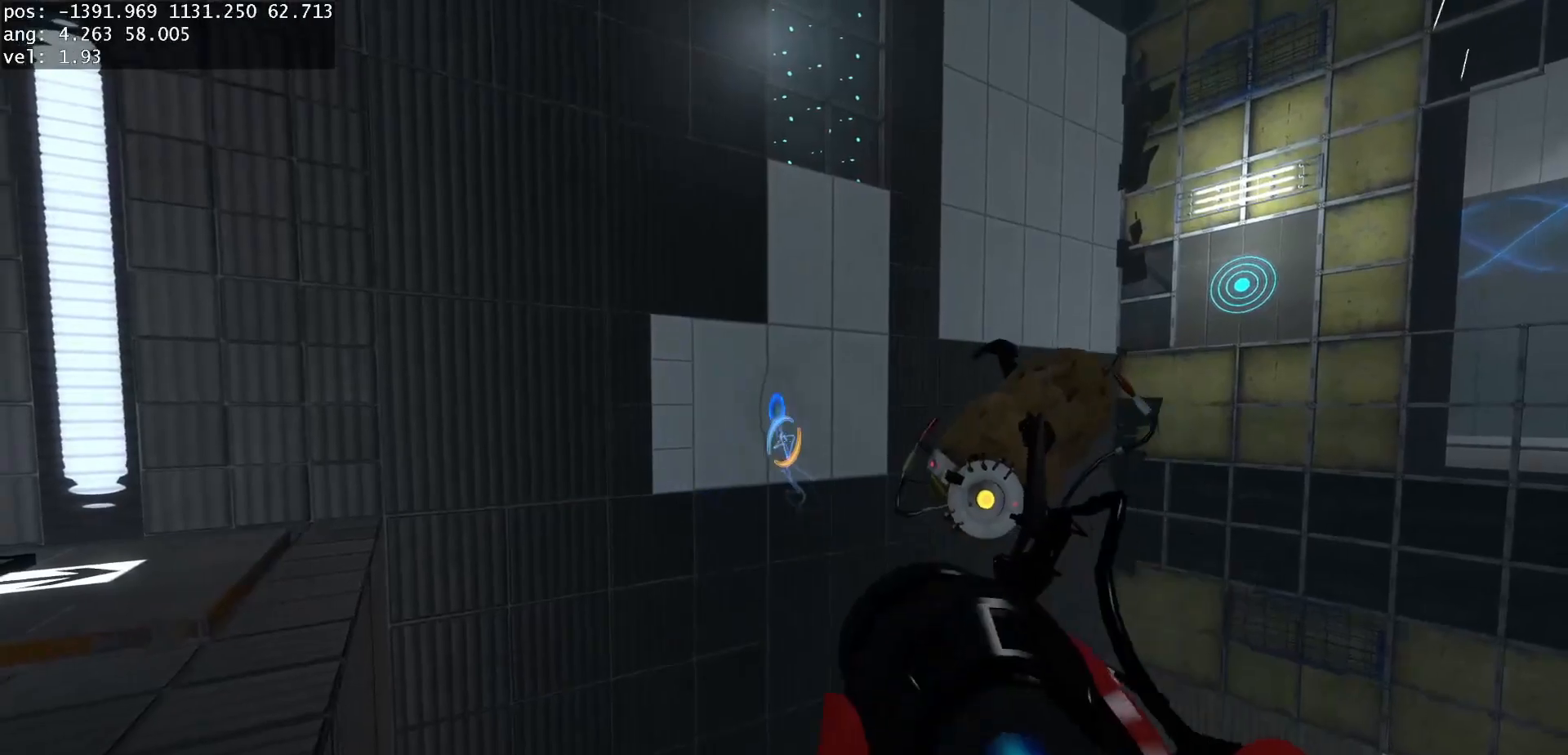
{"keys": ["a"], "mouse": [], "events": [[17, "s", "down"], [67, "s", "up"], [100, "a", "up"], [433, "a", "down"]]}
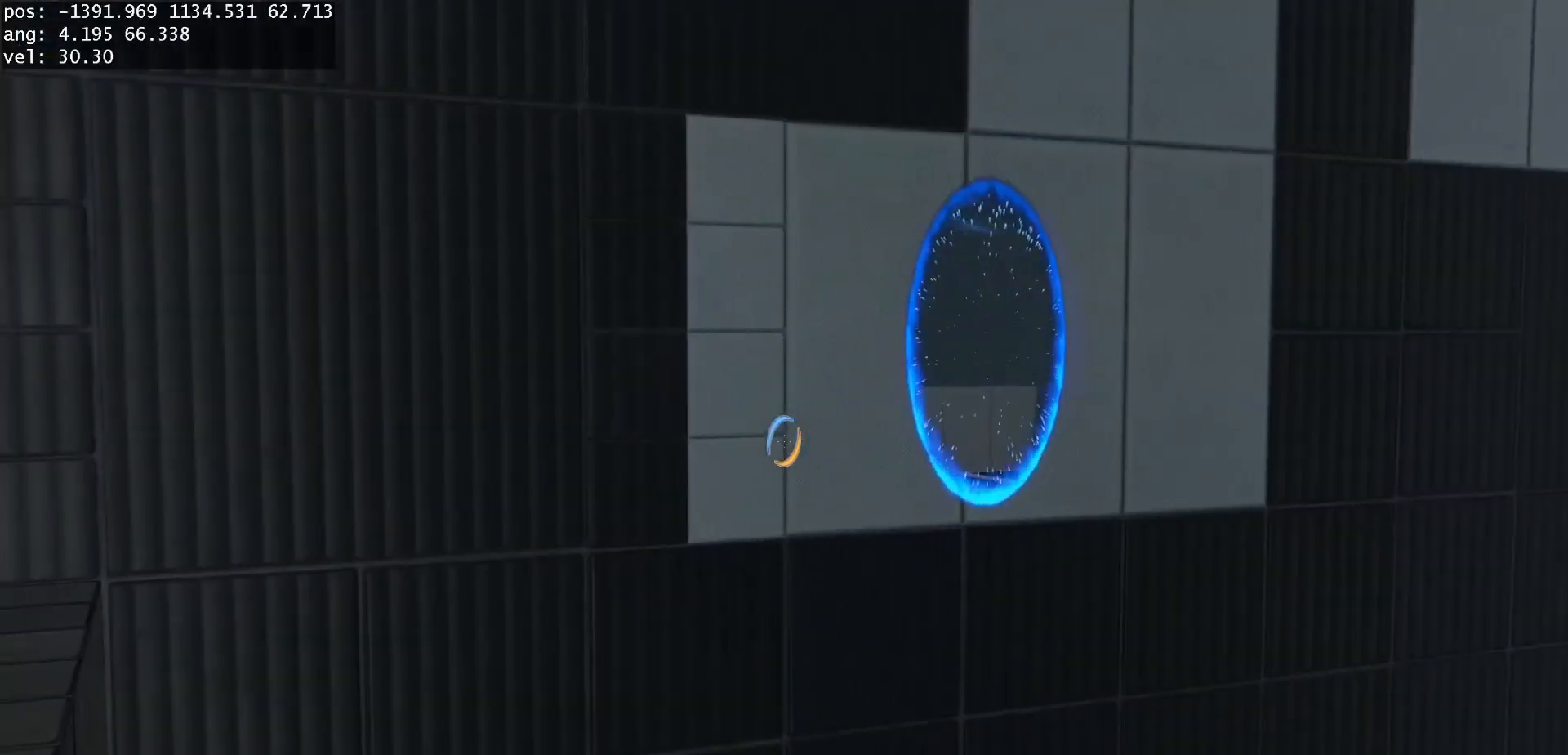
{"keys": [], "mouse": [], "events": [[17, "a", "up"], [200, "s", "down"], [283, "s", "up"]]}
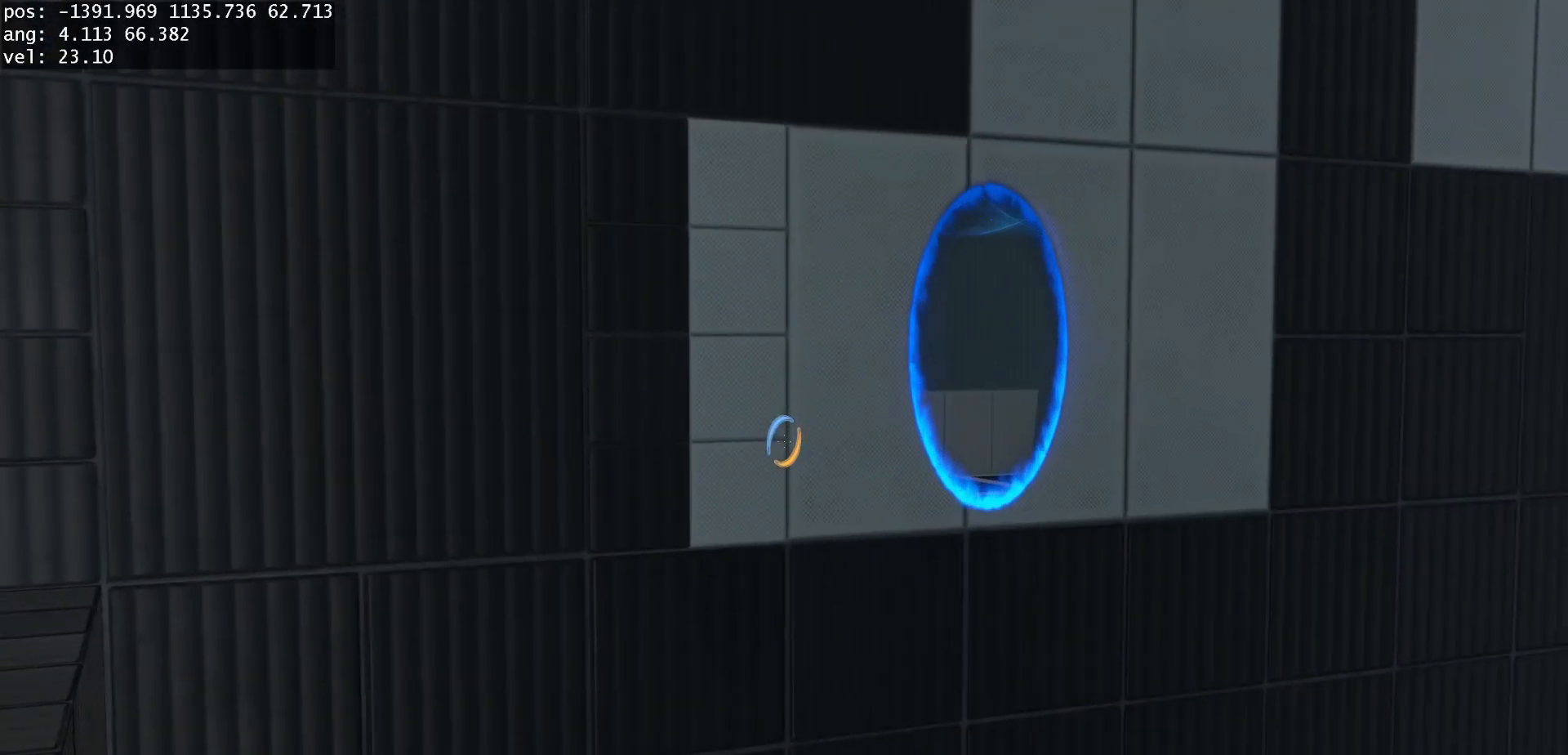
{"keys": [], "mouse": [], "events": []}
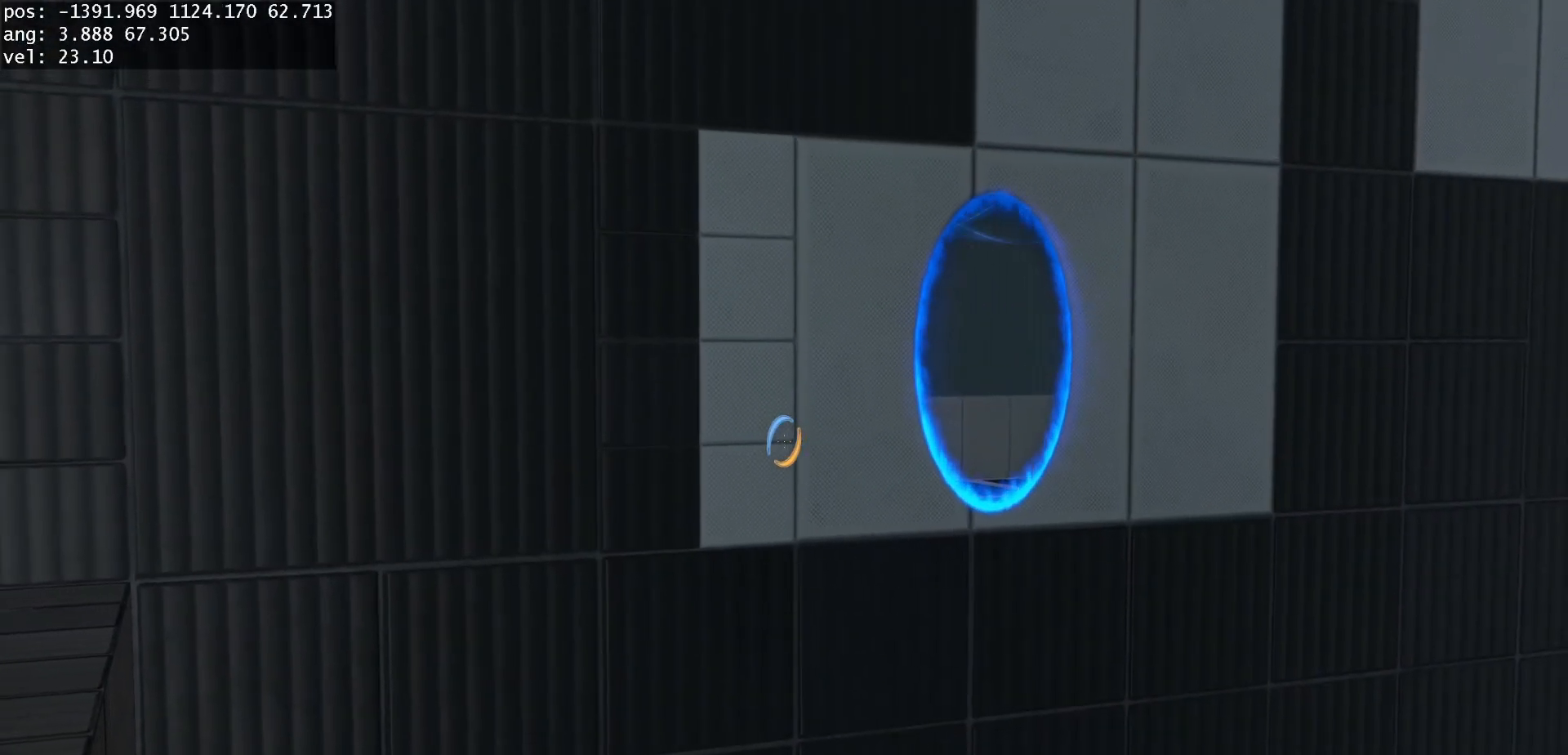
{"keys": [], "mouse": [], "events": [[50, "mouse_left", "down"], [150, "mouse_left", "up"]]}
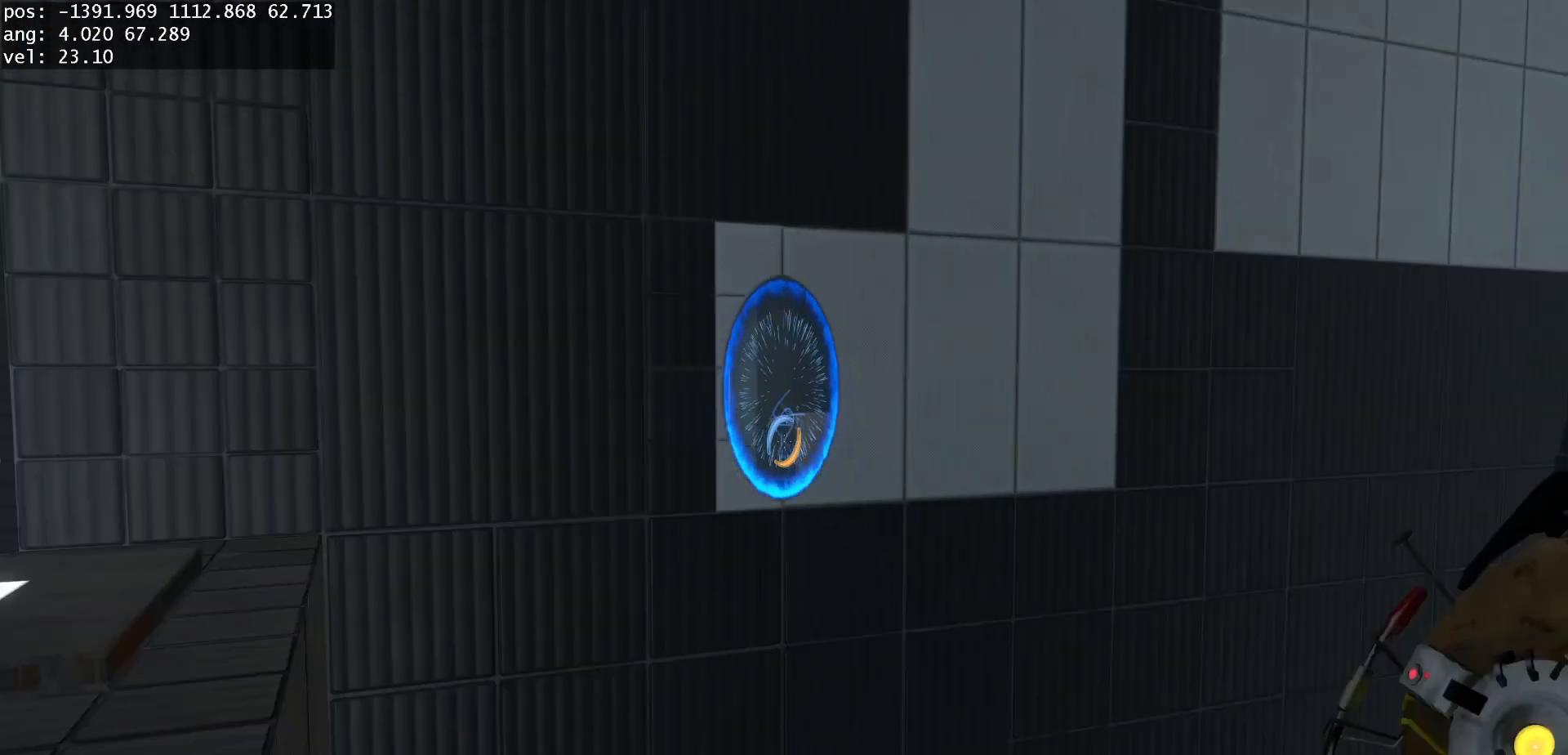
{"keys": [], "mouse": [], "events": [[350, "w", "down"], [467, "w", "up"]]}
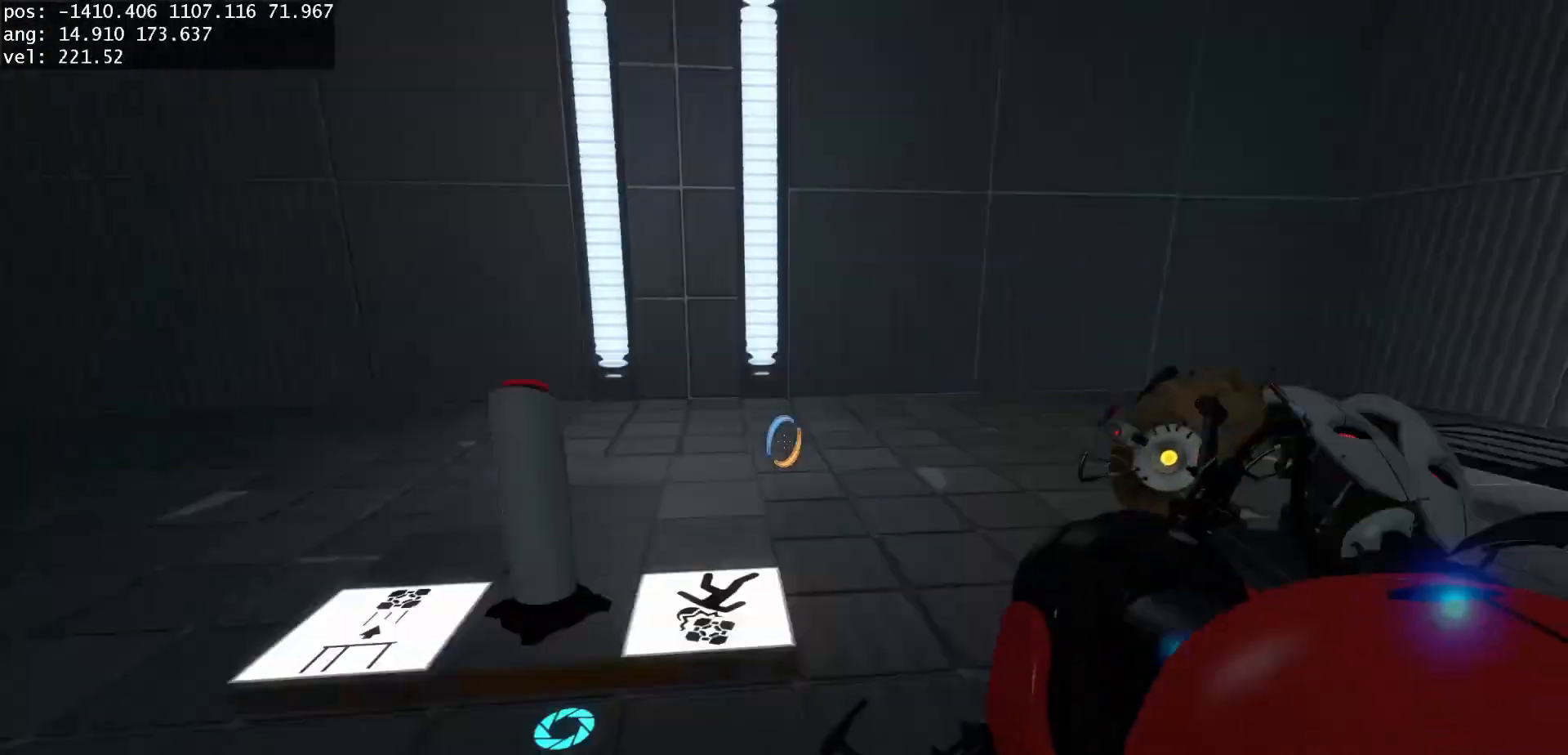
{"keys": ["w"], "mouse": [], "events": [[183, "s", "down"], [217, "a", "down"], [283, "a", "up"], [283, "s", "up"], [500, "w", "down"]]}
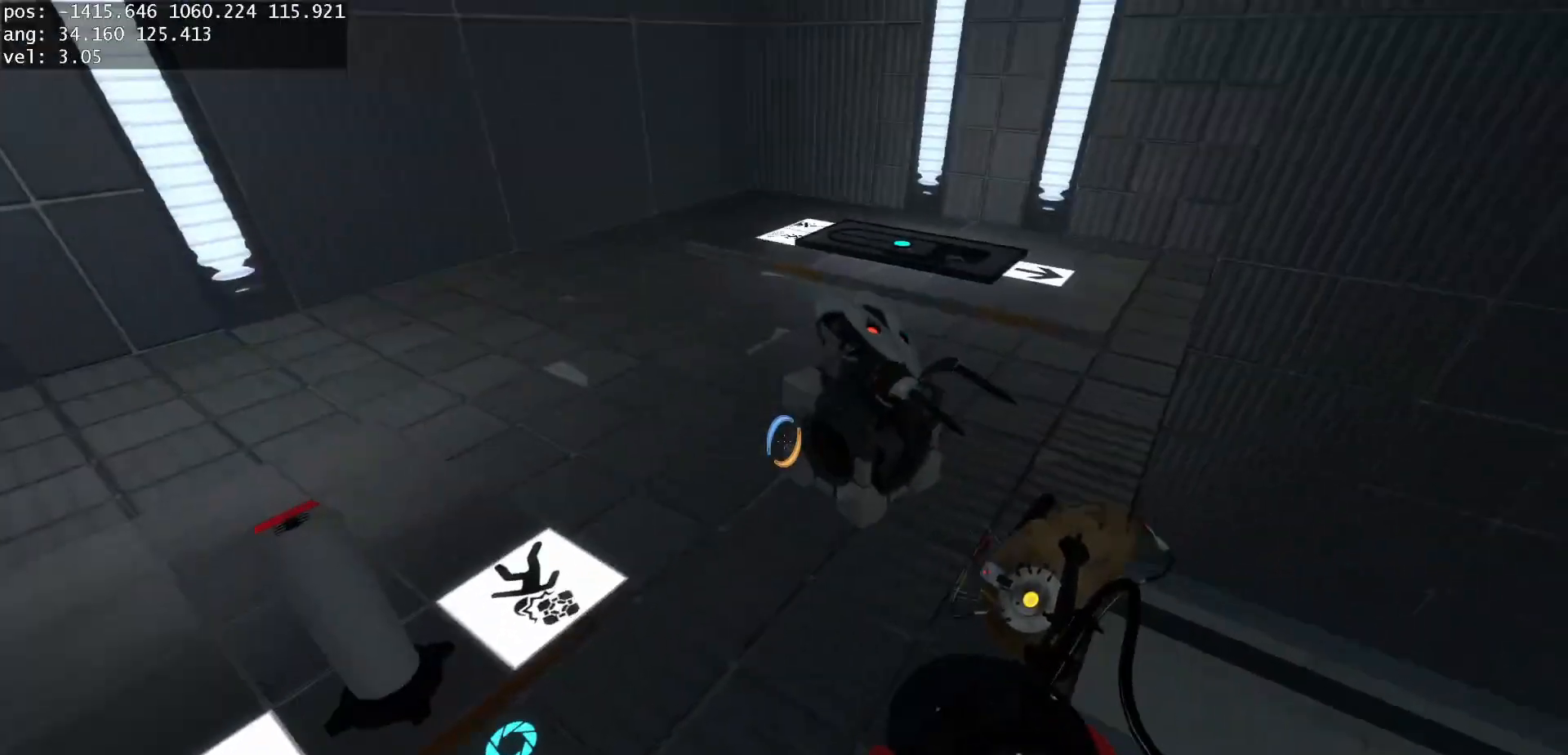
{"keys": ["d", "use"], "mouse": []}
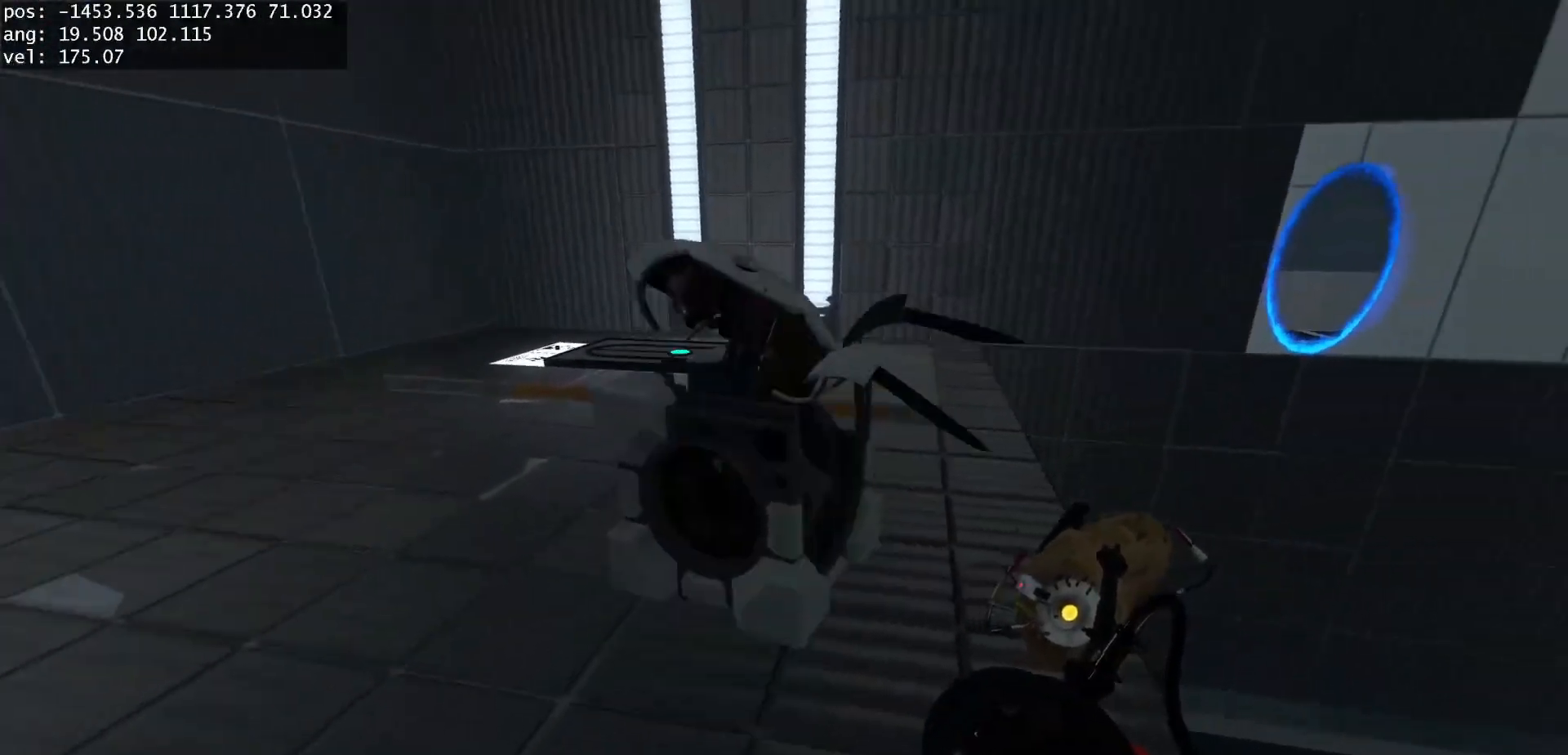
{"keys": ["d", "w"], "mouse": [], "events": [[50, "use", "up"], [100, "w", "down"], [117, "d", "up"], [367, "d", "down"]]}
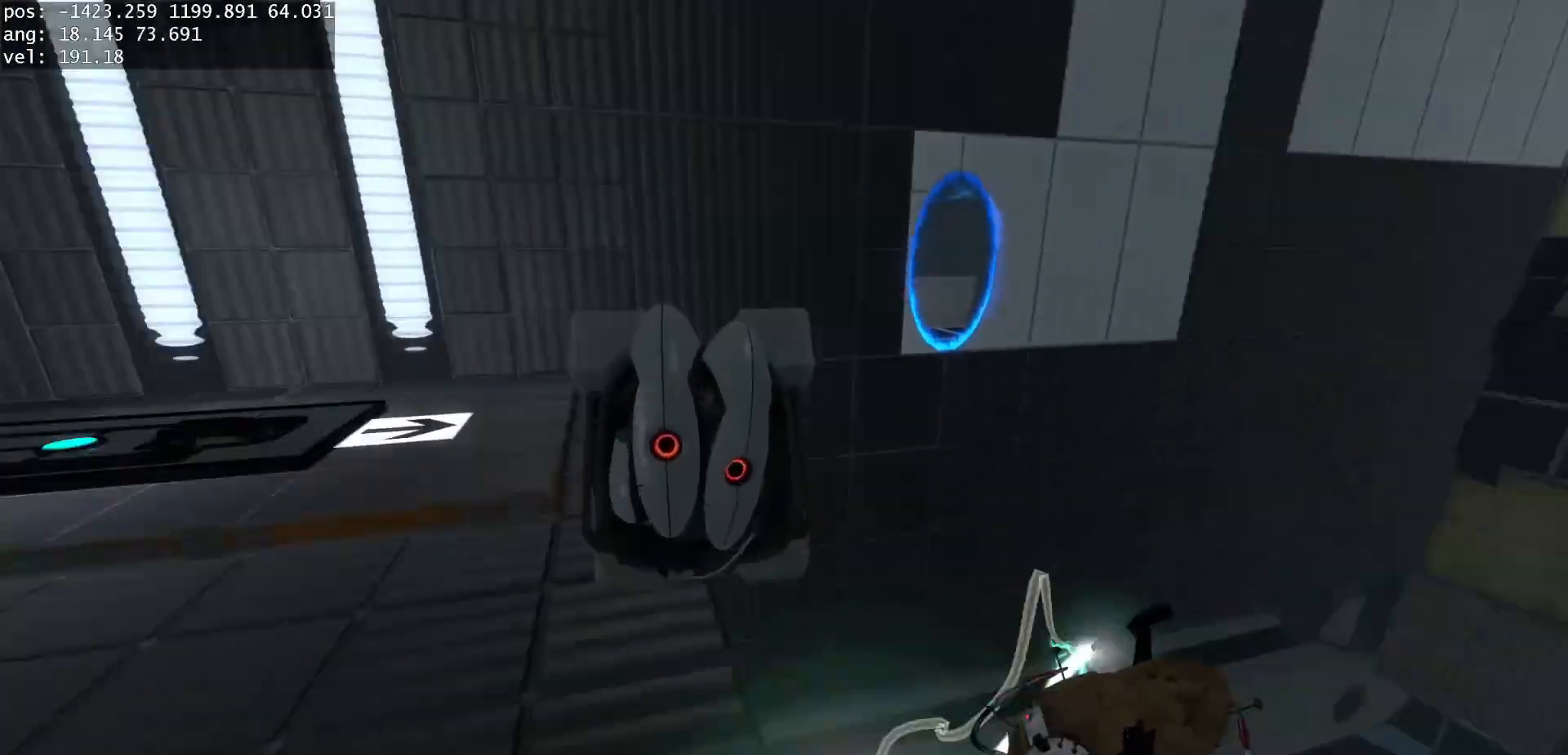
{"keys": ["a"], "mouse": [], "events": [[83, "w", "up"], [283, "a", "down"], [283, "d", "up"]]}
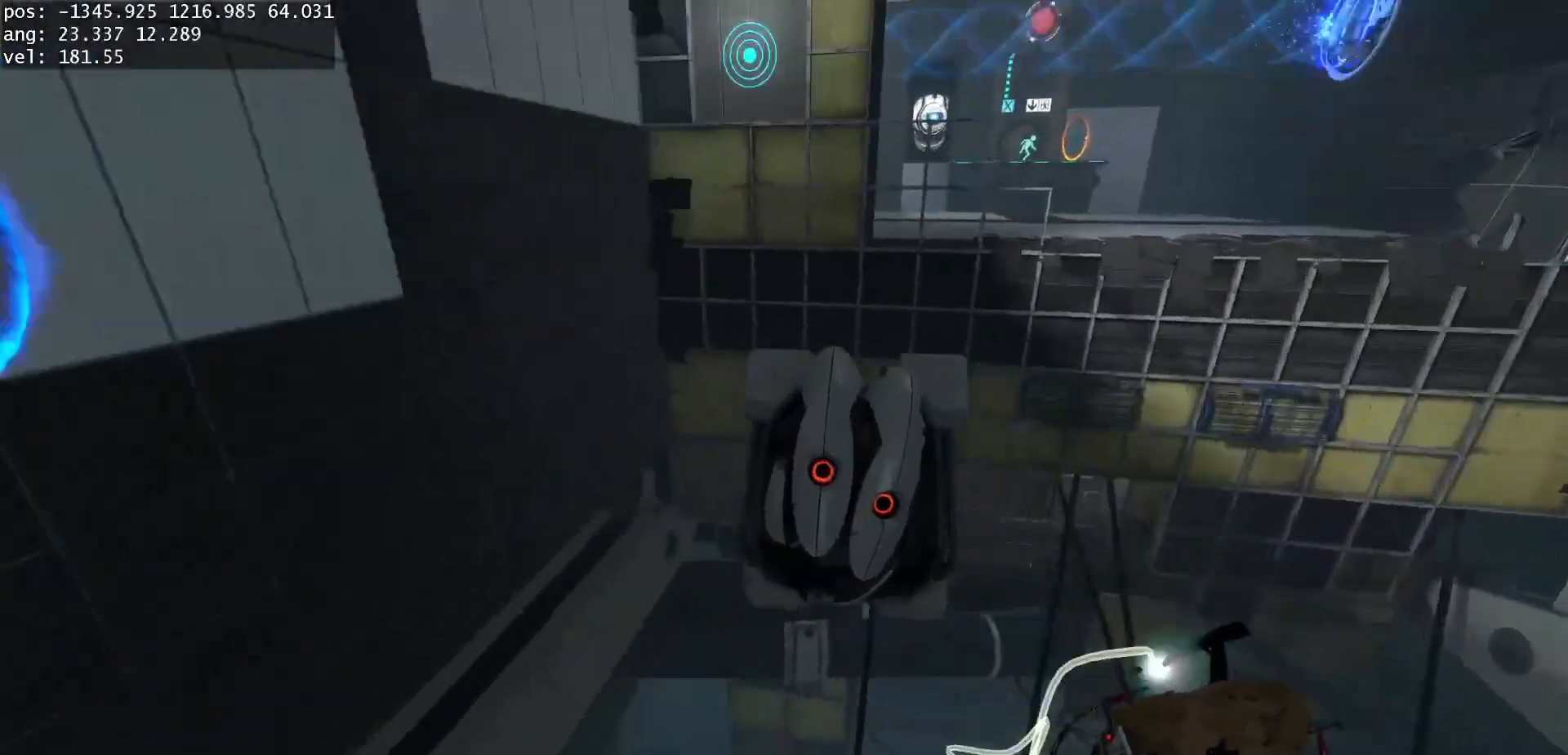
{"keys": ["d"], "mouse": [], "events": [[250, "a", "up"], [267, "d", "down"]]}
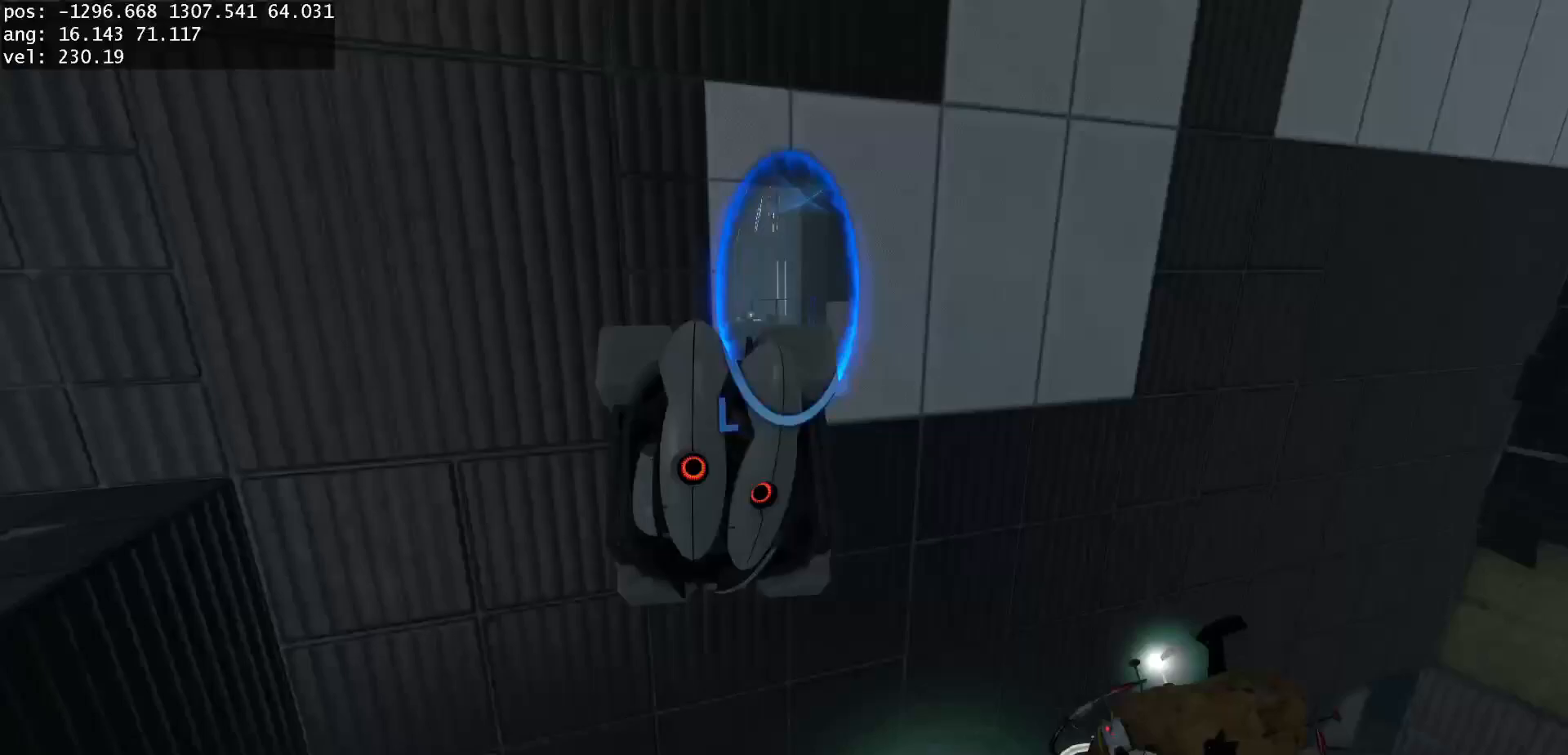
{"keys": ["d"], "mouse": [], "events": [[100, "d", "up"], [117, "a", "down"], [383, "a", "up"], [467, "d", "down"]]}
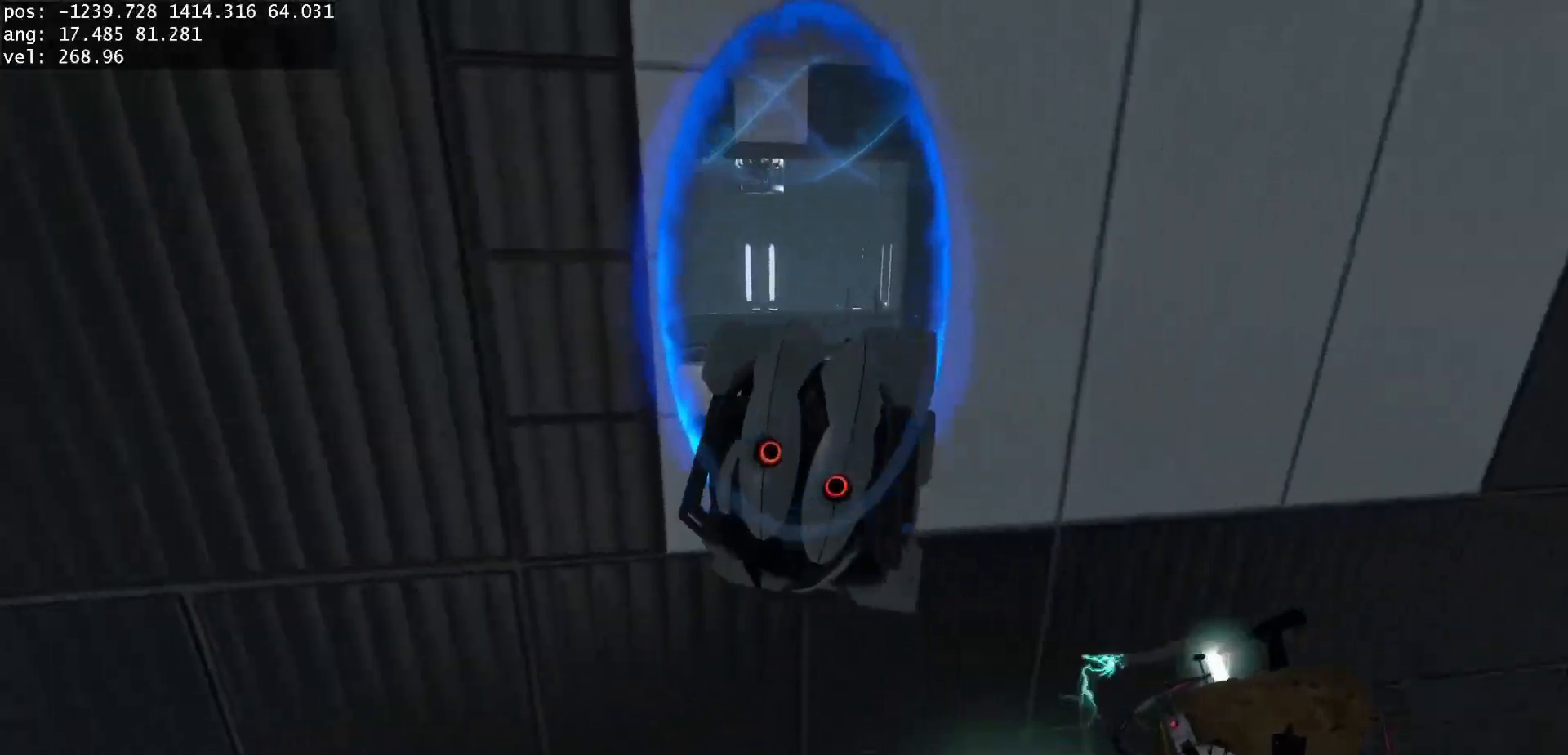
{"keys": [], "mouse": [], "events": [[17, "d", "up"], [167, "a", "down"], [217, "a", "up"], [467, "a", "down"], [500, "a", "up"]]}
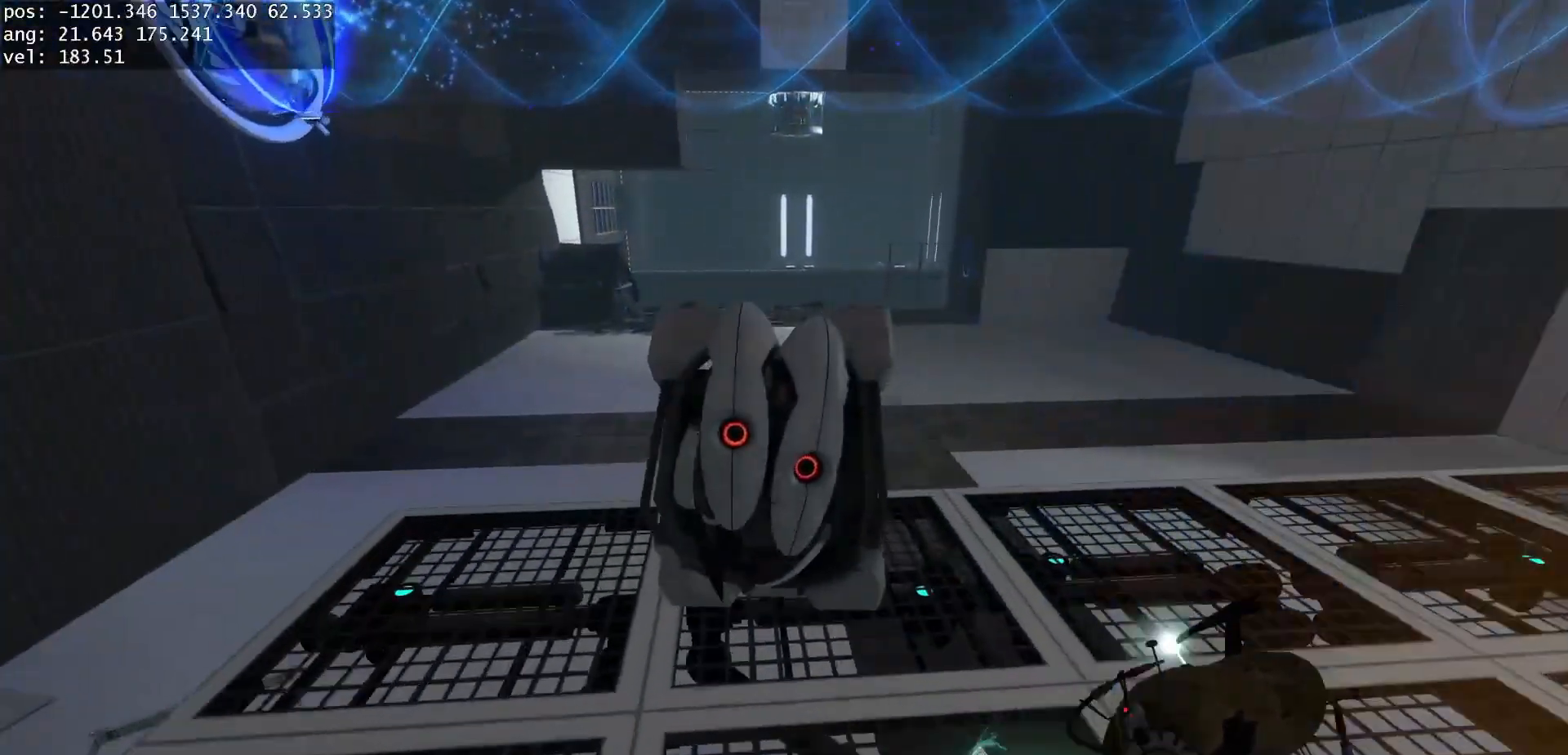
{"keys": [], "mouse": [], "events": []}
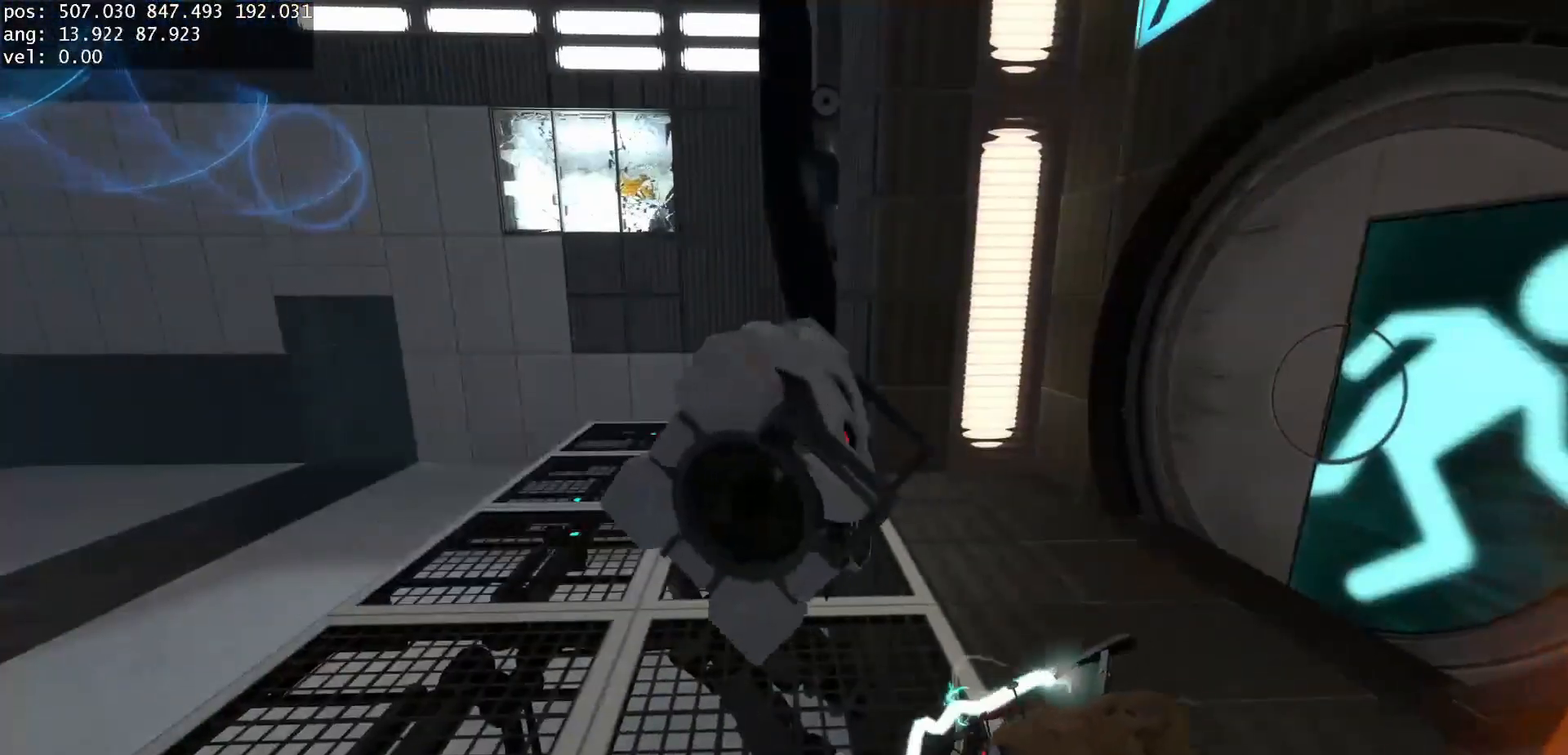
{"keys": [], "mouse": [], "events": []}
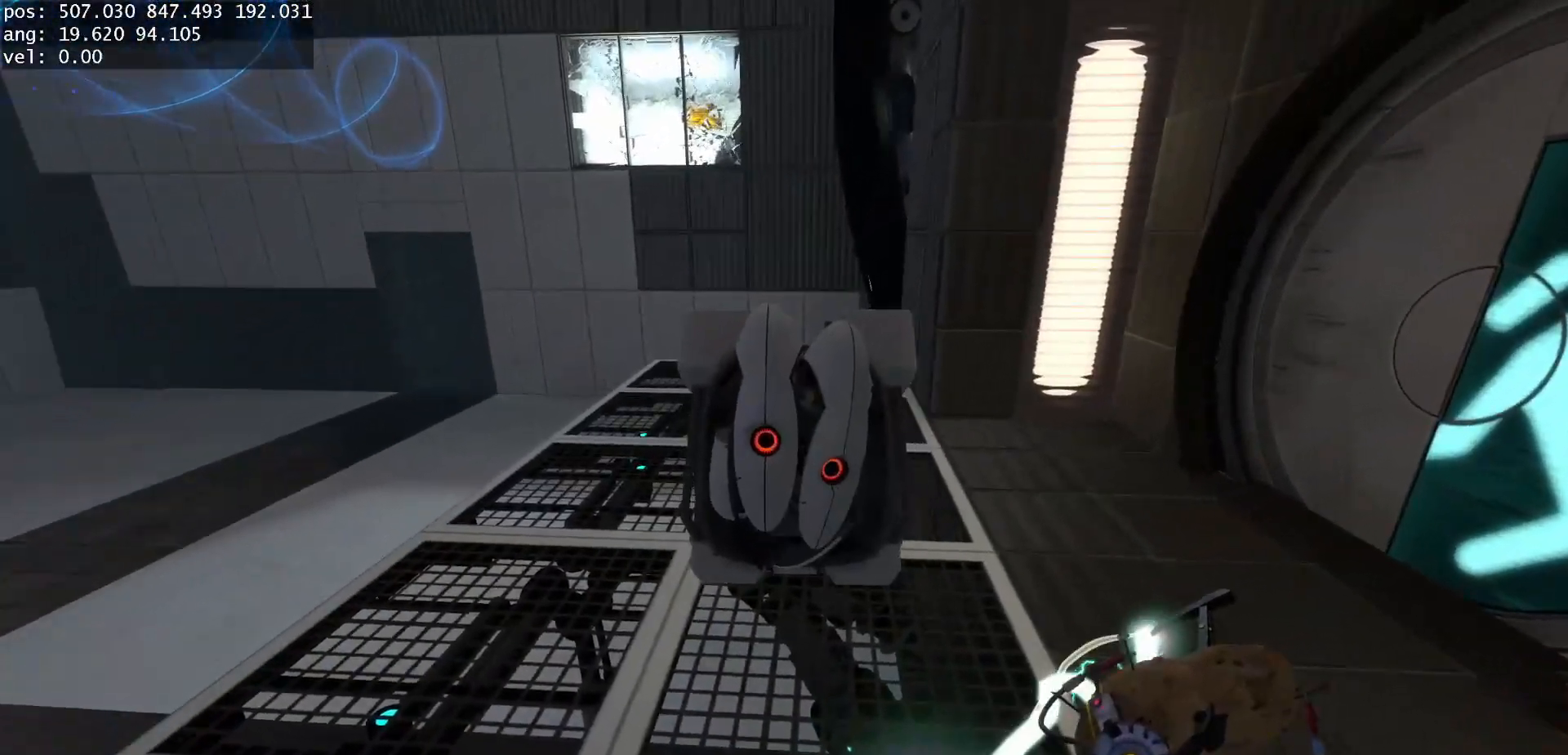
{"keys": ["duck"], "mouse": [], "events": [[167, "use", "down"], [250, "use", "up"], [250, "w", "down"], [317, "duck", "down"], [367, "w", "up"]]}
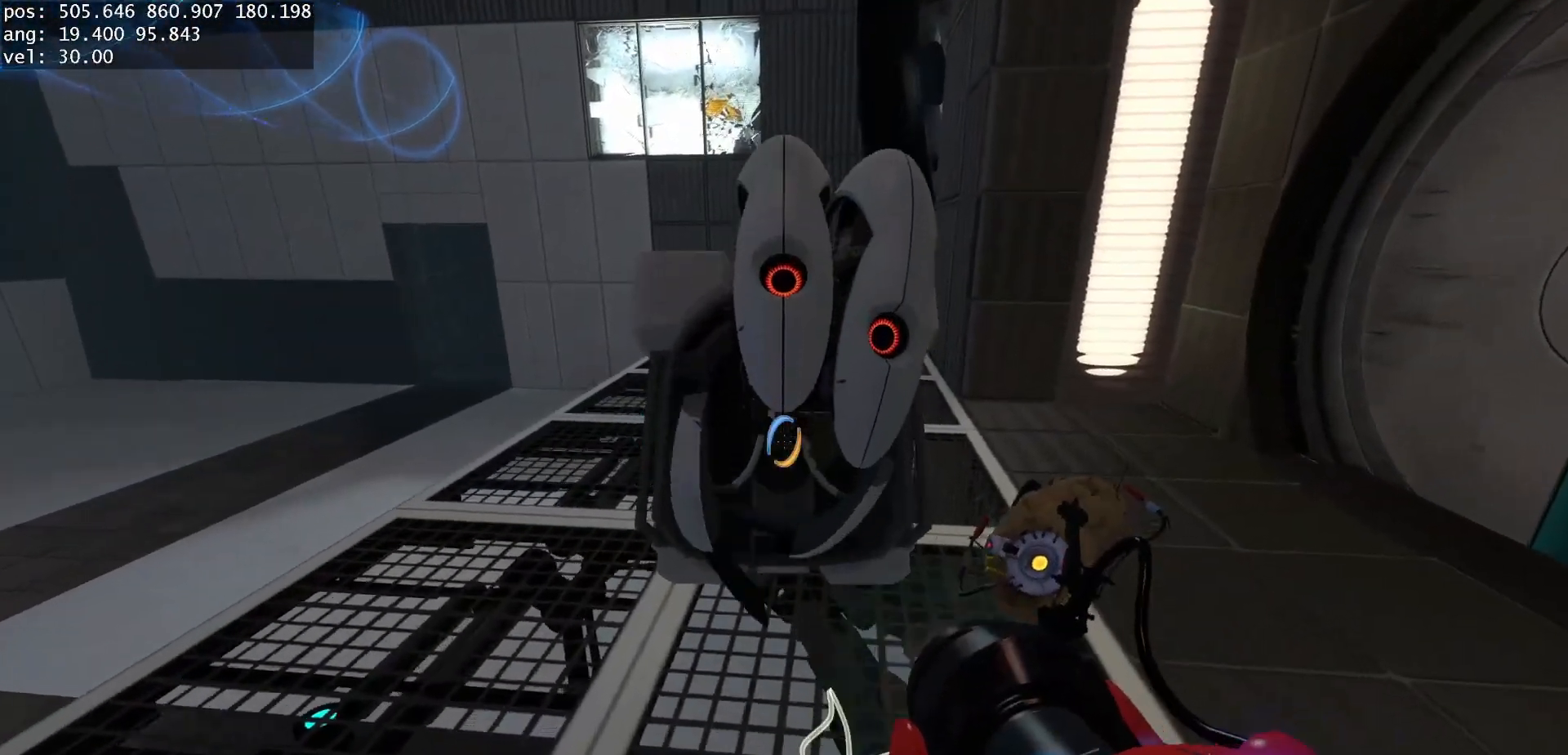
{"keys": ["duck", "w"], "mouse": [], "events": [[83, "w", "down"]]}
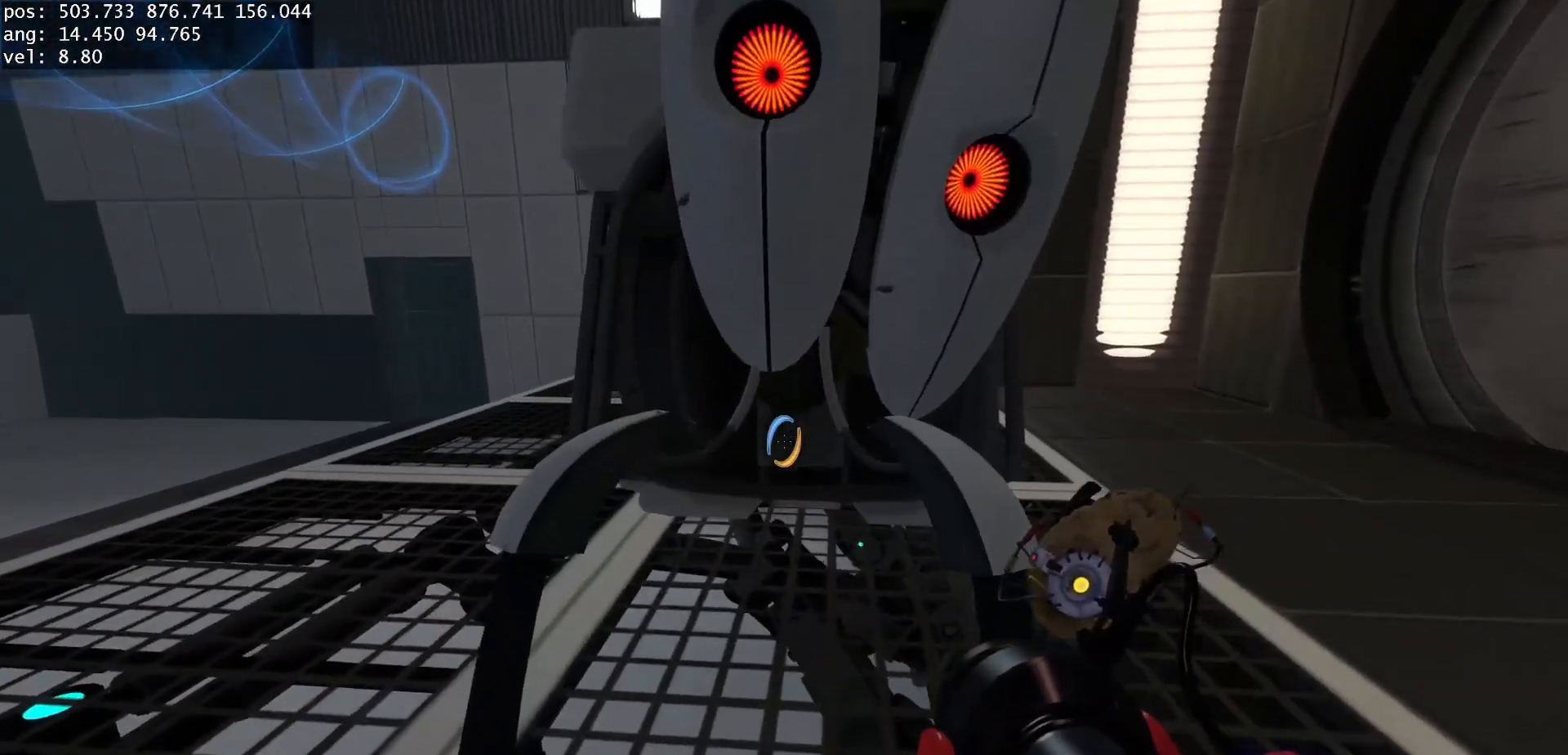
{"keys": ["duck", "w"], "mouse": [], "events": []}
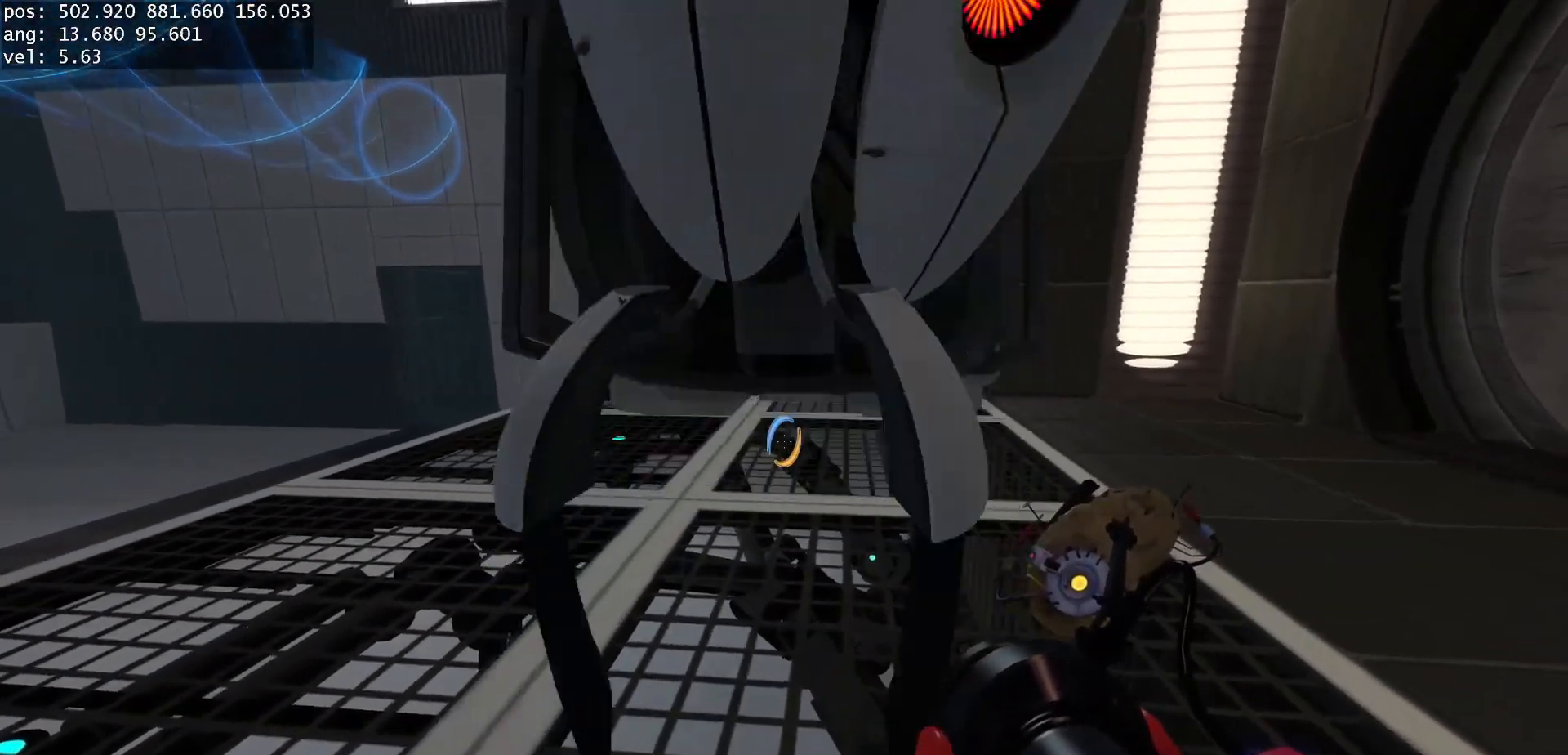
{"keys": [], "mouse": [], "events": [[83, "w", "up"], [150, "duck", "up"], [167, "use", "down"], [233, "use", "up"]]}
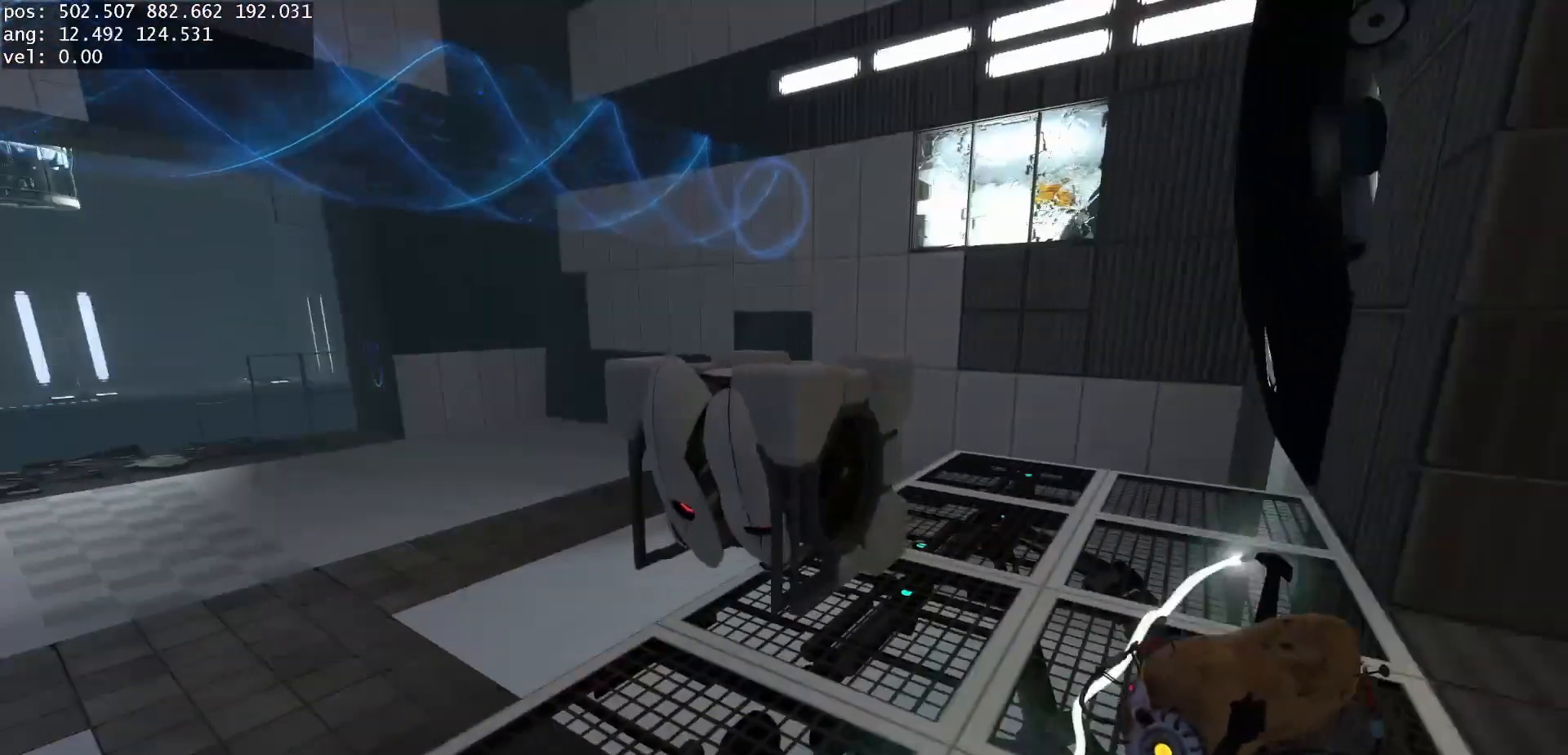
{"keys": [], "mouse": [], "events": [[117, "a", "down"], [233, "a", "up"]]}
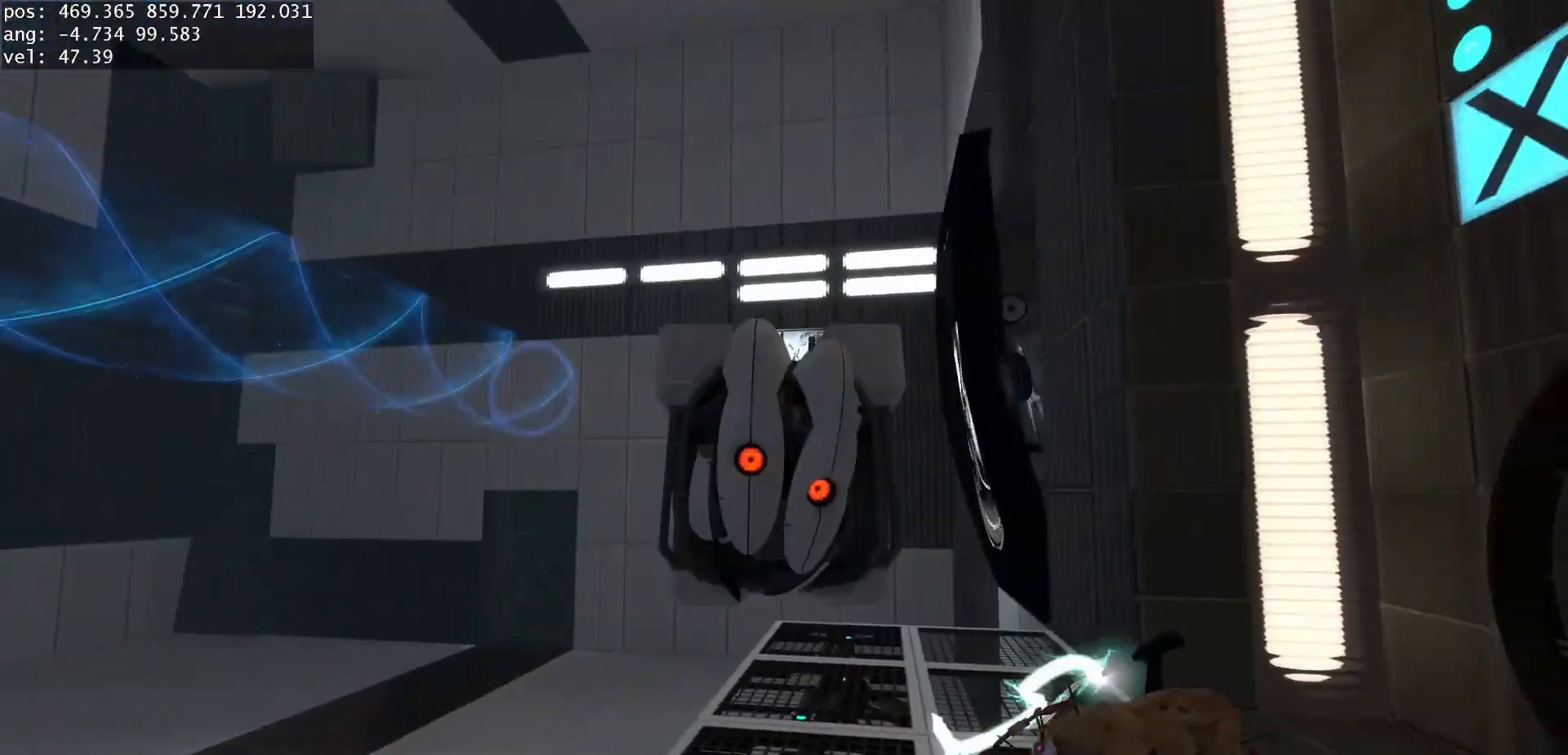
{"keys": [], "mouse": [], "events": [[250, "w", "down"], [433, "w", "up"]]}